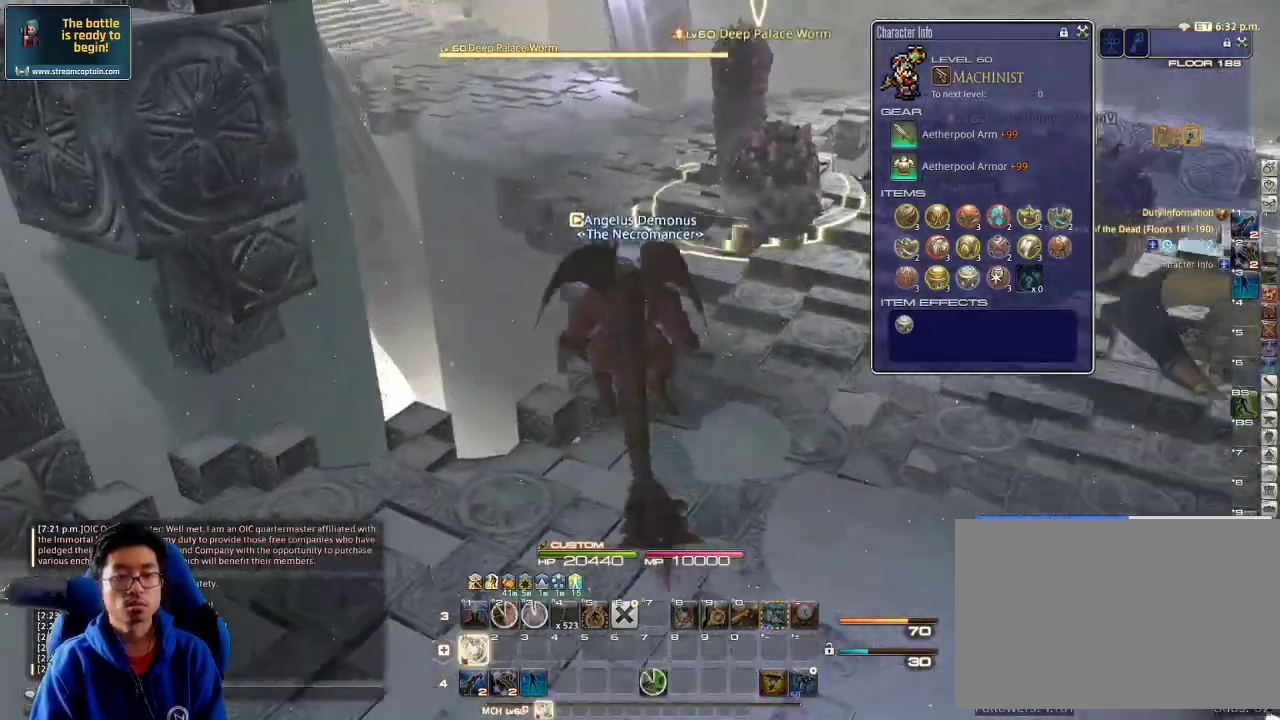
Gameplay with keyboard; each line is a JSON object with the keys held at the frame after it. "events" lists presses ("down") and releases ("up") of ".", "/", "0", "1", "2", "3", "4", "5", "6", "7", "8", "9", "a", "alt_l", "alt_r", "b", "backslash", "backspace", "c", "caps_lock", "comma", "ctrl_l", "ctrl_r", "d", "down", "e", "equals", "escape", "f", "f1", "f10", "f11", "f12", "f2", "f3", "f4", "f5", "f6", "f7", "f8", "f9", "g", "h", "i", "j", "k", "l", "lbracket", "left", "m", "minus", "n", "o", "p", "q", "quote", "r", "rbracket", "return", "right", "s", "semicolon", "shift_l", "shift_r", "space", "super", "t", "tab", "tilde", "u", "up", "v", "w", "x", "y" and "z" between this image and that frame as [ms after this image, input, new state], when the widget could be followed in between. No other keys are recorded. Mouse input is not recorded.
{"keys": ["w"], "events": [[33, "1", "up"], [100, "1", "down"], [133, "1", "up"], [233, "1", "down"], [267, "1", "up"], [300, "1", "down"], [400, "1", "up"], [433, "1", "down"], [467, "1", "up"]]}
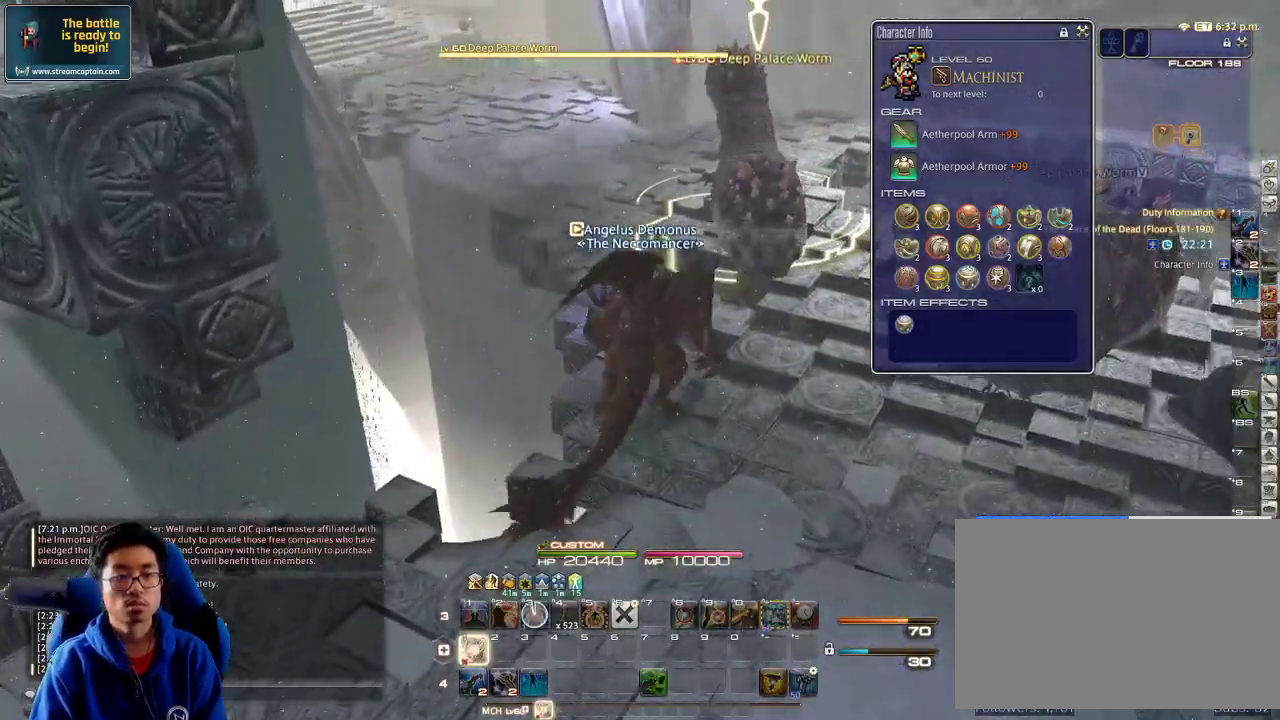
{"keys": ["1", "w"], "events": [[33, "1", "down"], [100, "1", "up"], [167, "1", "down"], [200, "1", "up"], [233, "1", "down"], [300, "1", "up"], [367, "1", "down"], [433, "1", "up"], [467, "1", "down"]]}
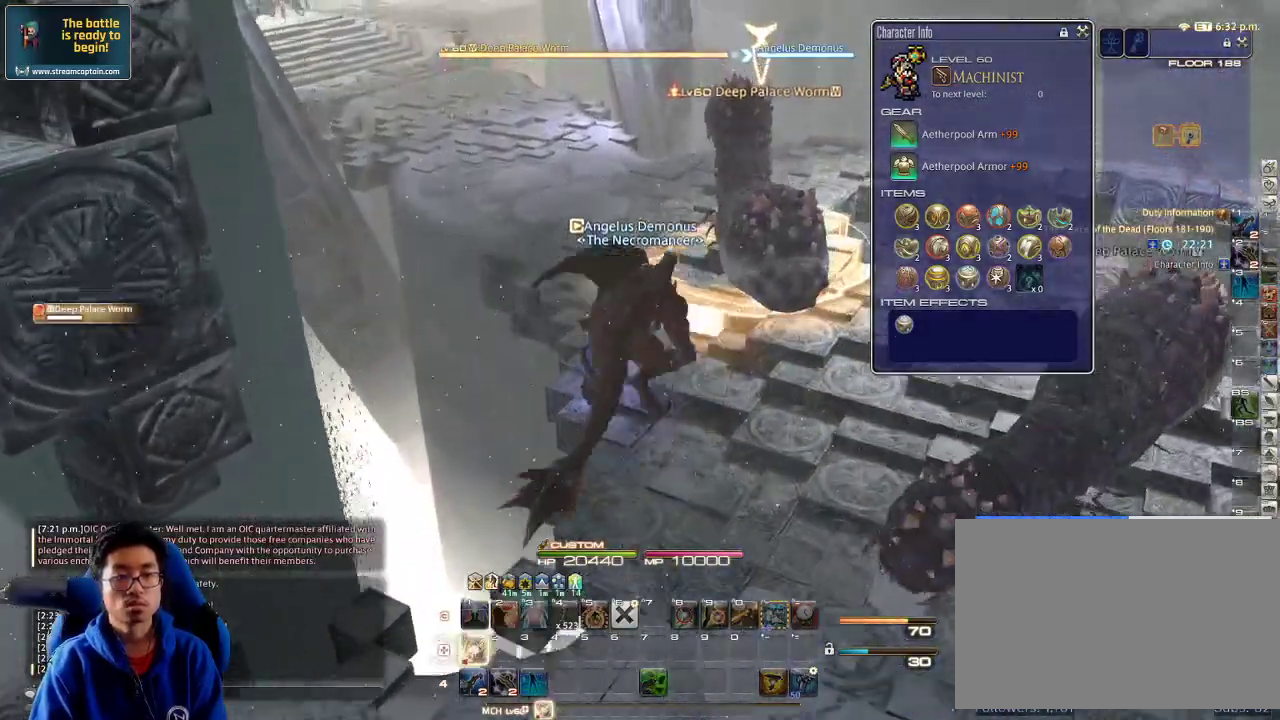
{"keys": ["1", "s"], "events": [[100, "w", "up"], [200, "s", "down"], [233, "1", "up"], [267, "1", "down"], [300, "1", "up"], [333, "1", "down"], [433, "1", "up"], [500, "1", "down"]]}
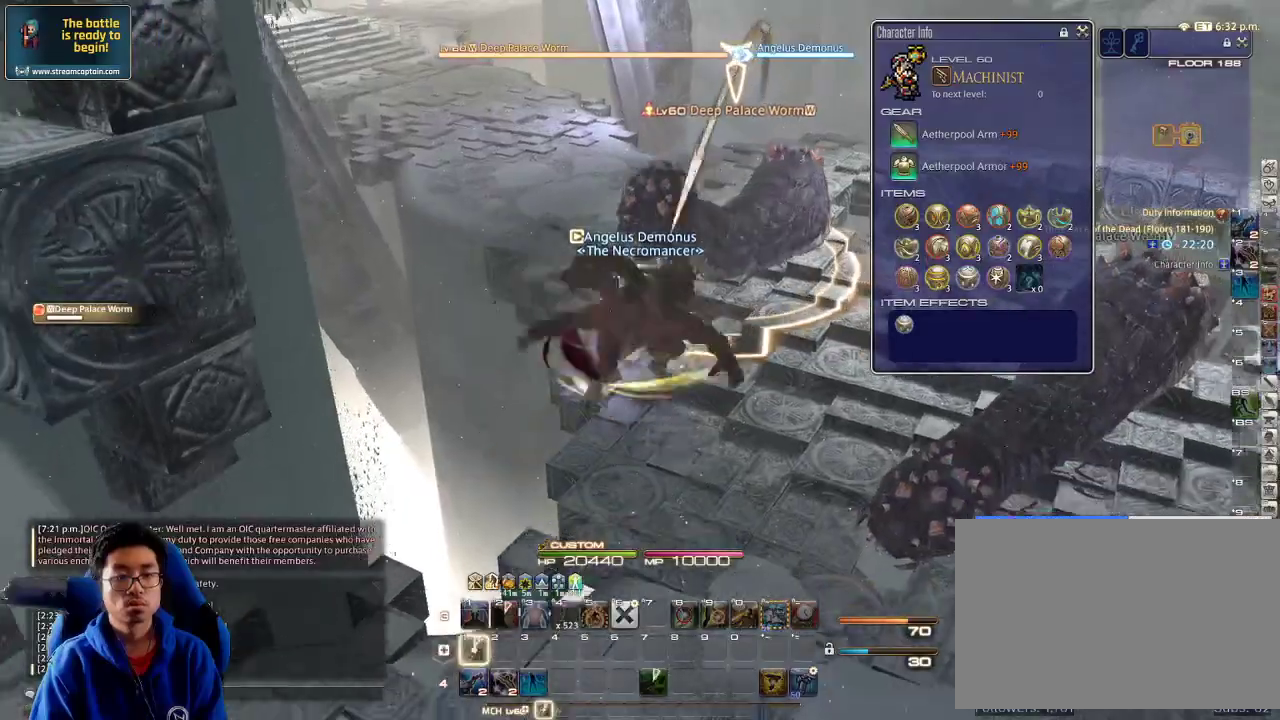
{"keys": ["d", "rbracket", "s"], "events": [[67, "1", "up"], [100, "1", "down"], [233, "1", "up"], [267, "rbracket", "down"], [333, "minus", "down"], [367, "d", "down"], [367, "minus", "up"]]}
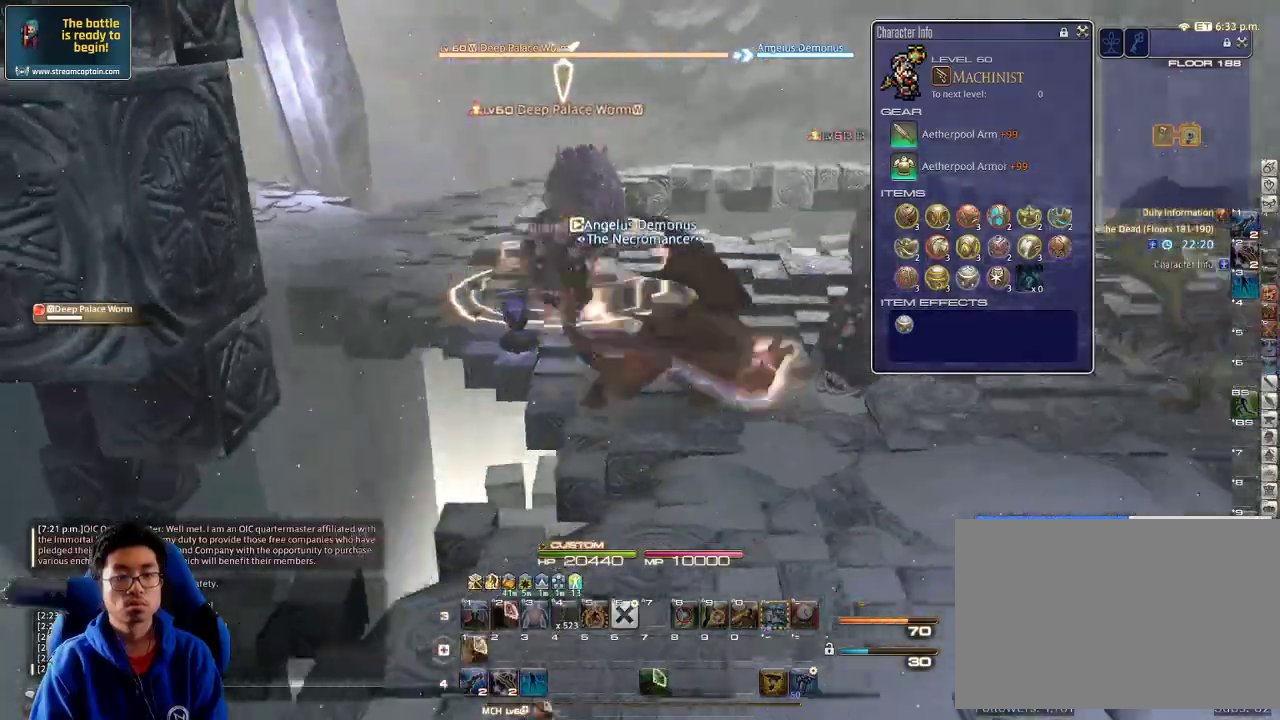
{"keys": ["alt_r", "d", "q"], "events": [[167, "lbracket", "down"], [167, "s", "up"], [267, "lbracket", "up"], [300, "rbracket", "up"], [333, "alt_r", "down"], [433, "q", "down"]]}
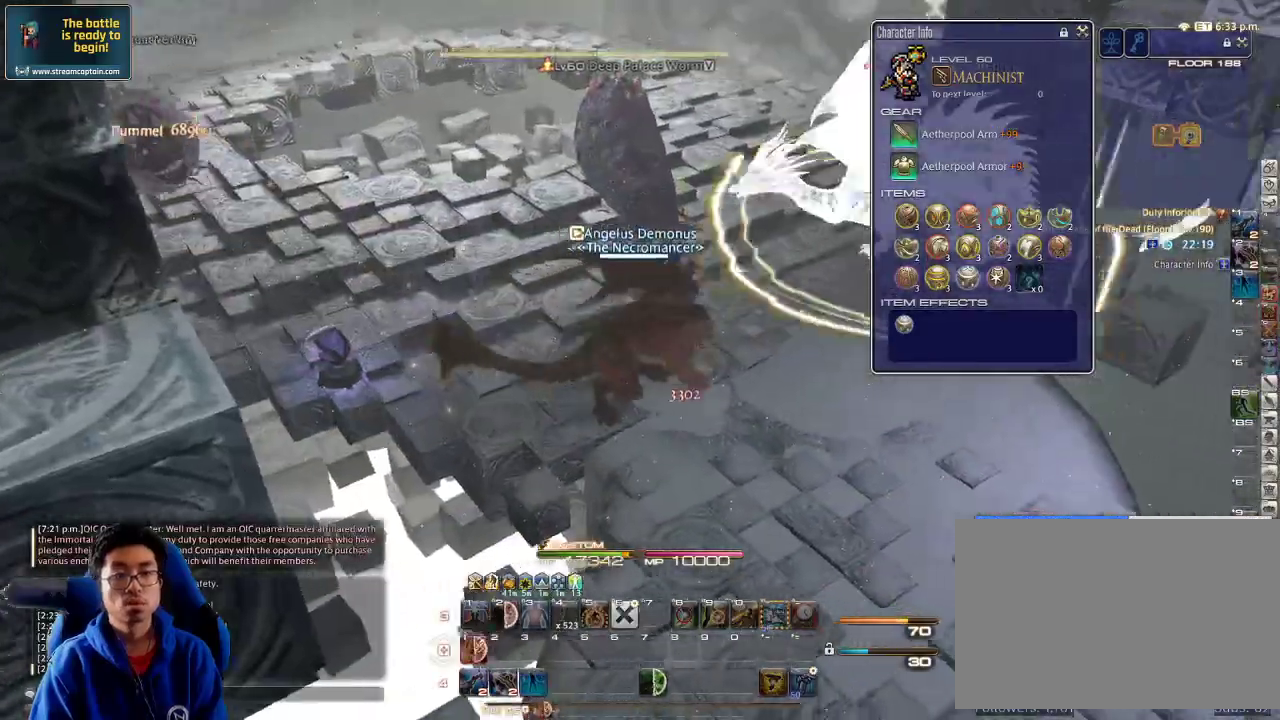
{"keys": ["d", "w"], "events": [[67, "q", "up"], [100, "alt_r", "up"], [200, "w", "down"]]}
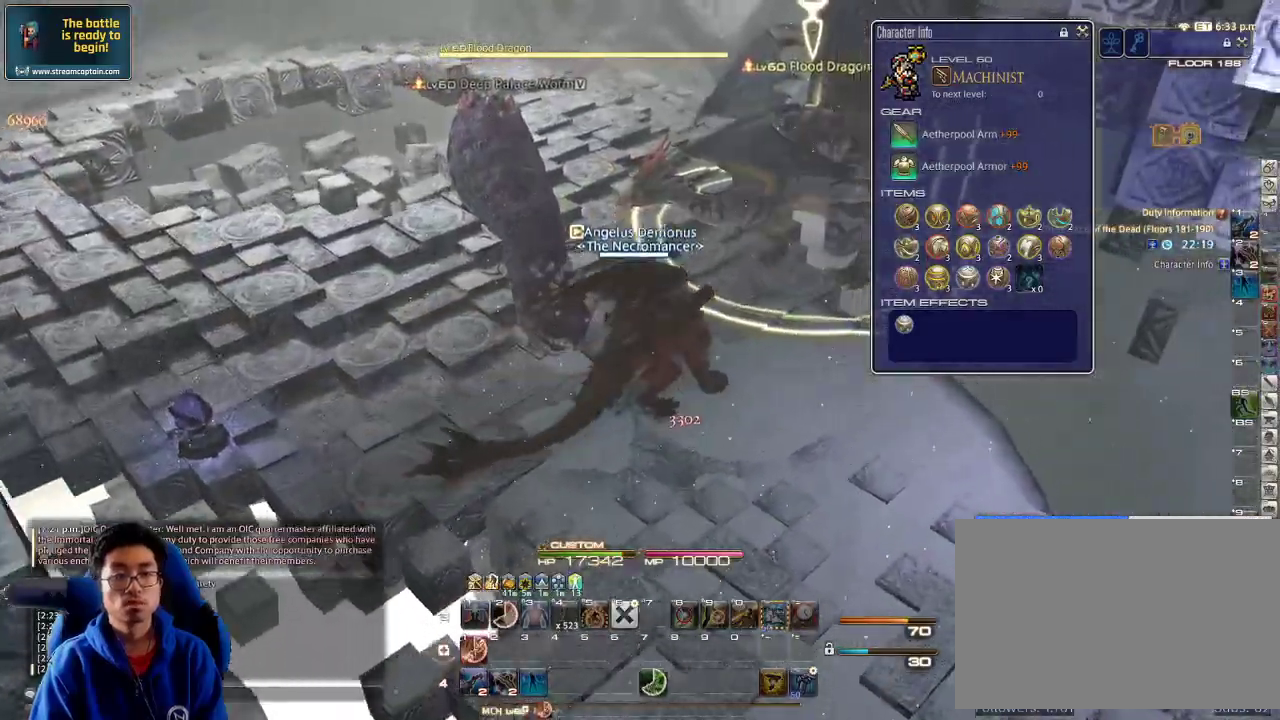
{"keys": ["1", "d"], "events": [[67, "1", "down"], [67, "p", "down"], [100, "1", "up"], [200, "1", "down"], [233, "1", "up"], [367, "w", "up"], [433, "1", "down"], [500, "p", "up"]]}
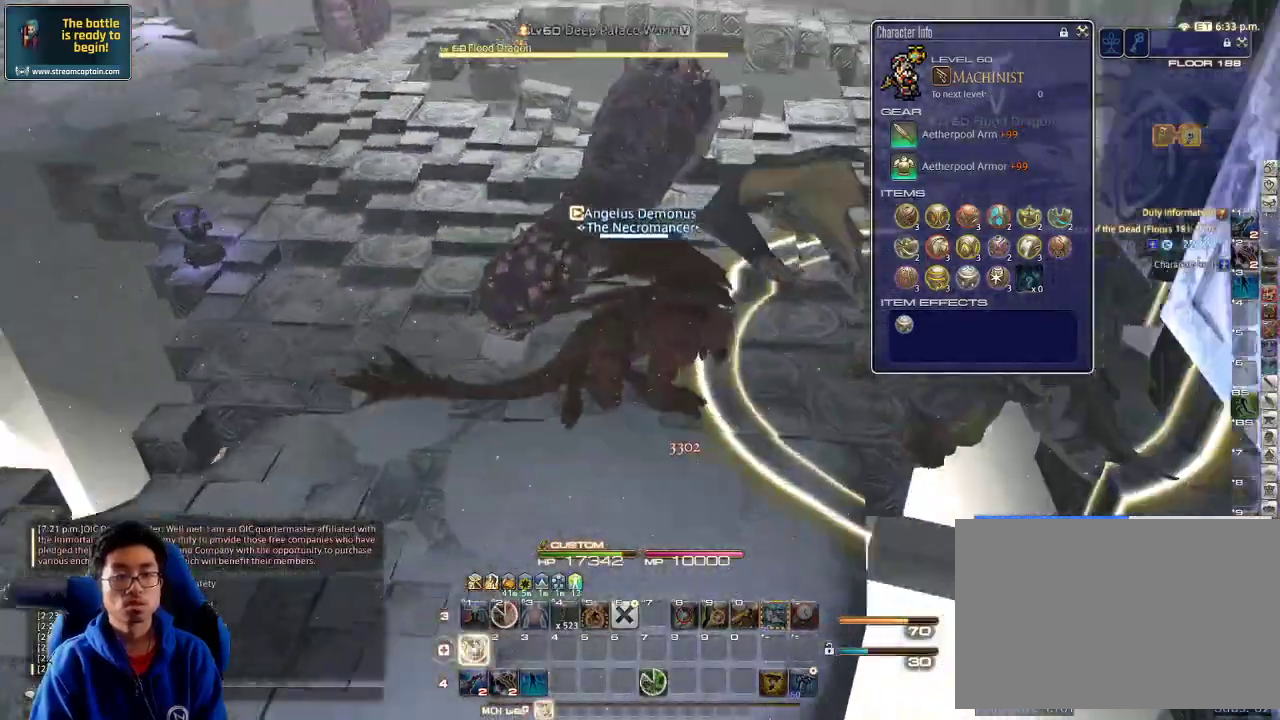
{"keys": ["p", "w"], "events": [[67, "p", "down"], [100, "1", "up"], [133, "1", "down"], [167, "d", "up"], [200, "minus", "down"], [200, "w", "down"], [333, "1", "up"], [367, "1", "down"], [367, "minus", "up"], [500, "1", "up"]]}
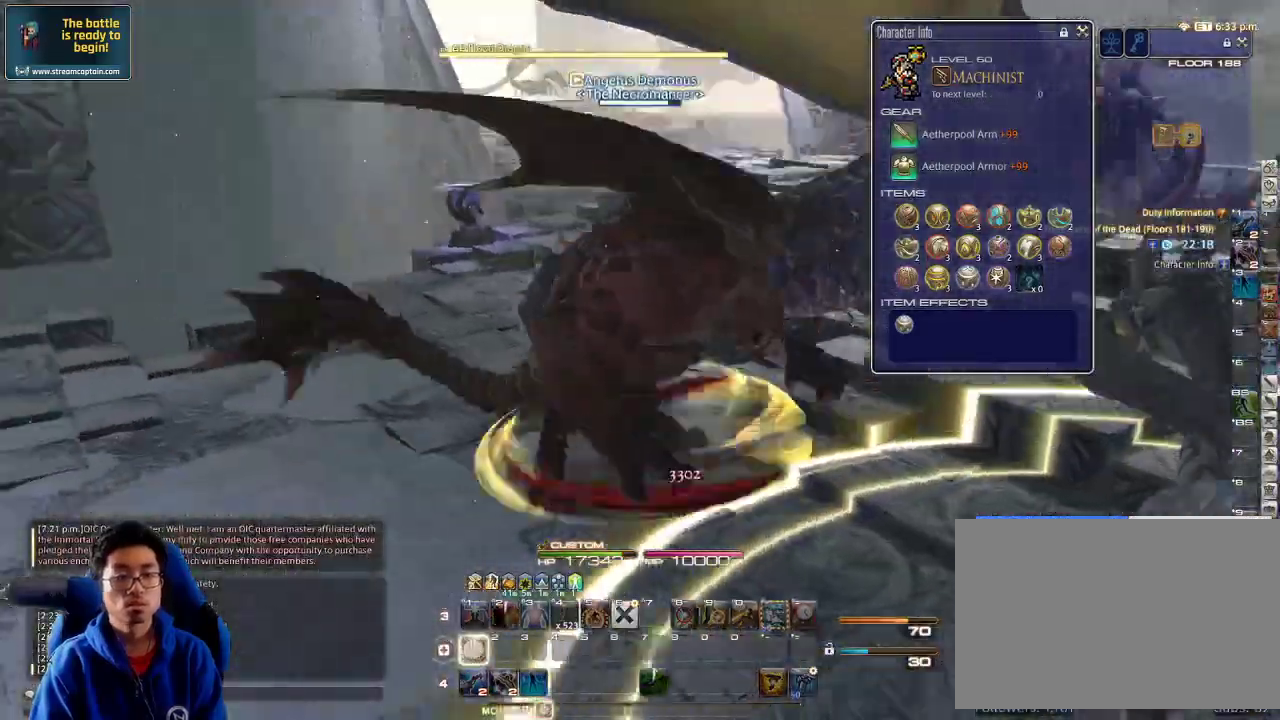
{"keys": ["a", "lbracket", "rbracket", "w"], "events": [[33, "1", "down"], [33, "p", "up"], [100, "1", "up"], [300, "a", "down"], [400, "rbracket", "down"], [433, "lbracket", "down"]]}
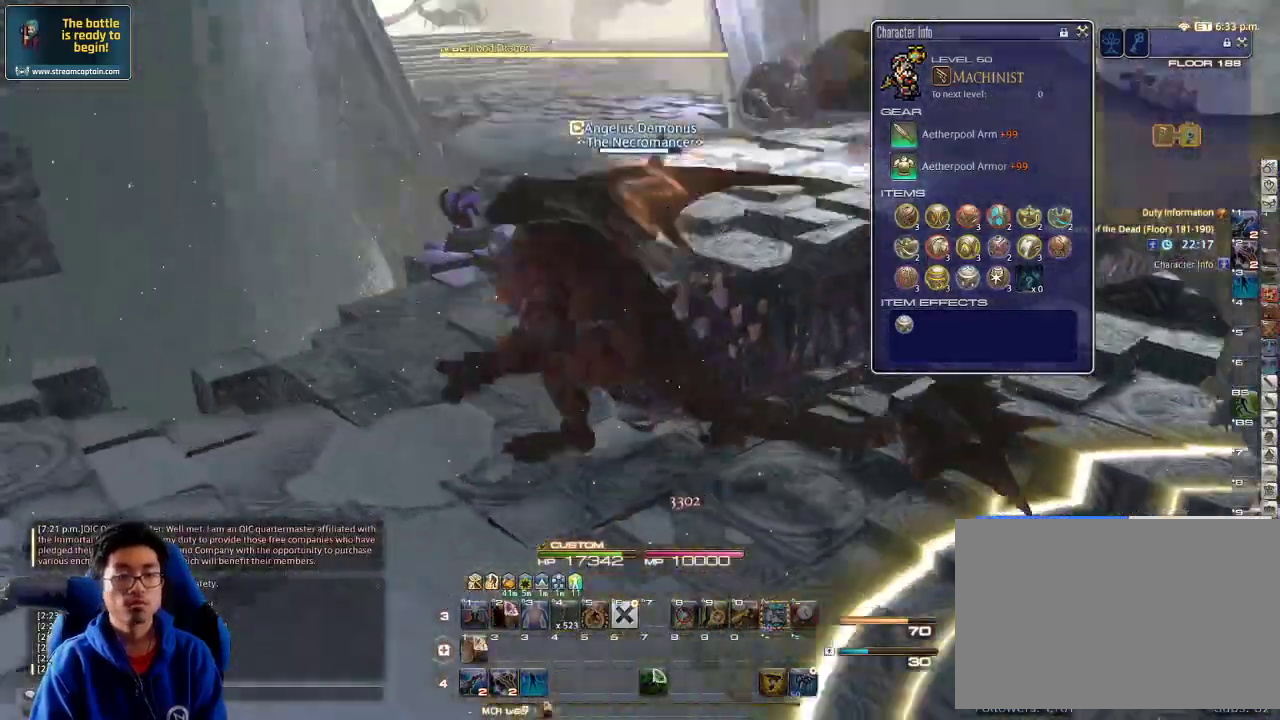
{"keys": ["w"], "events": [[33, "lbracket", "up"], [67, "rbracket", "up"], [500, "a", "up"]]}
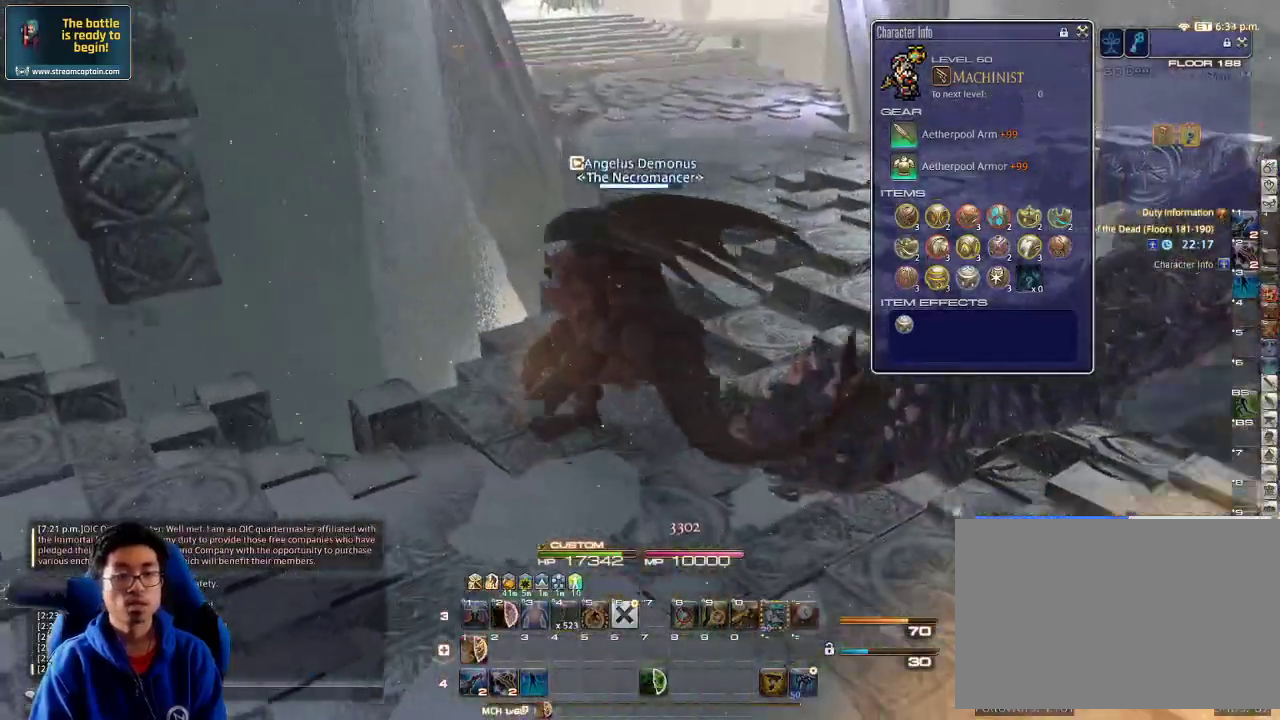
{"keys": ["w"], "events": []}
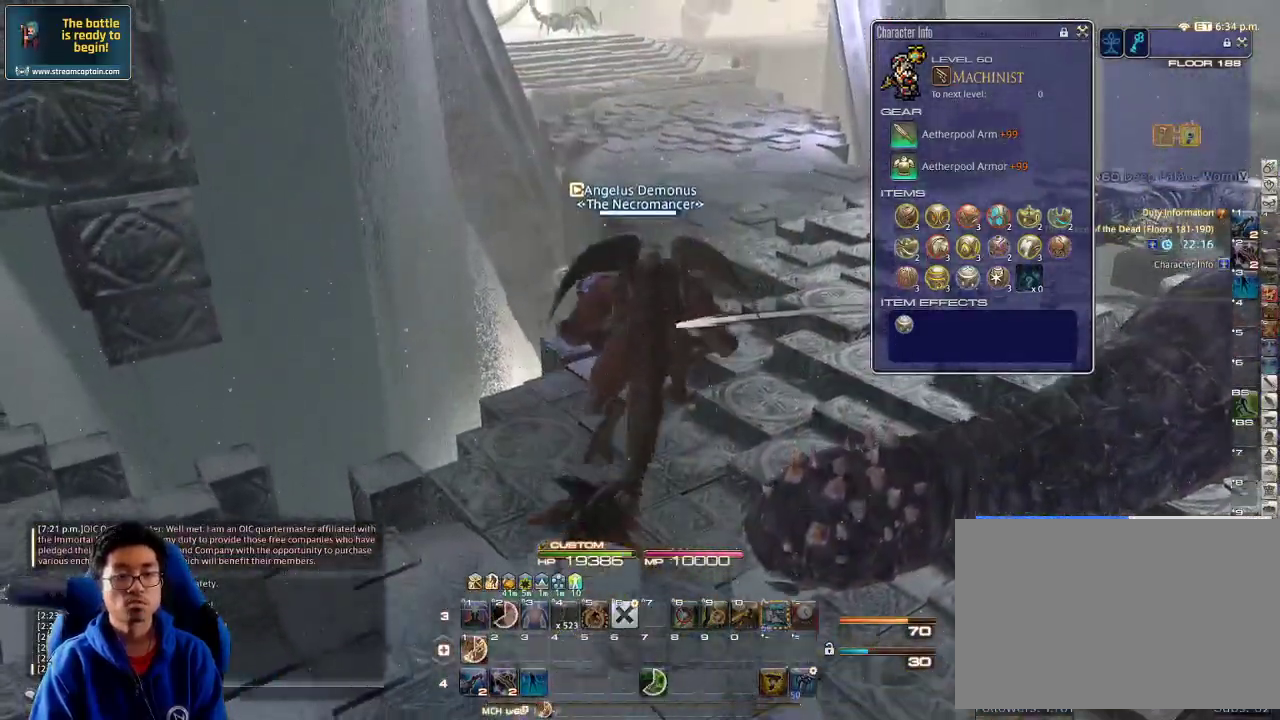
{"keys": ["rbracket", "w"], "events": [[500, "rbracket", "down"]]}
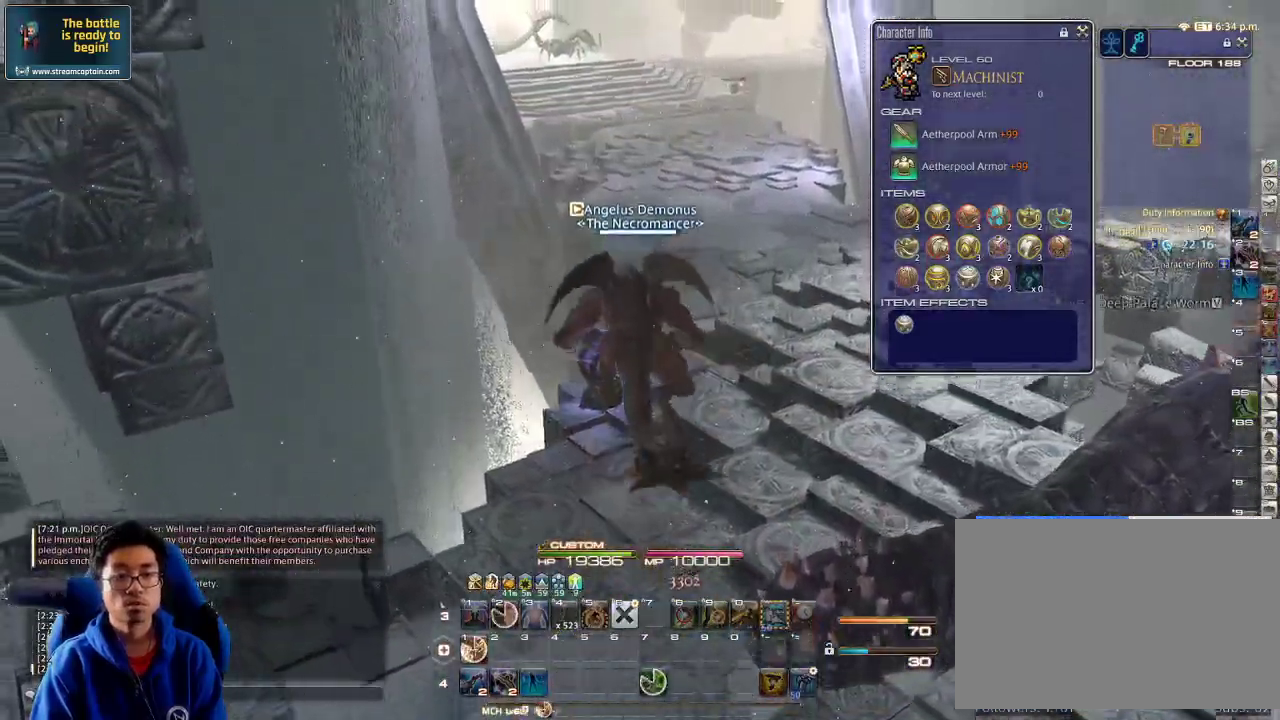
{"keys": ["w"], "events": [[133, "rbracket", "up"]]}
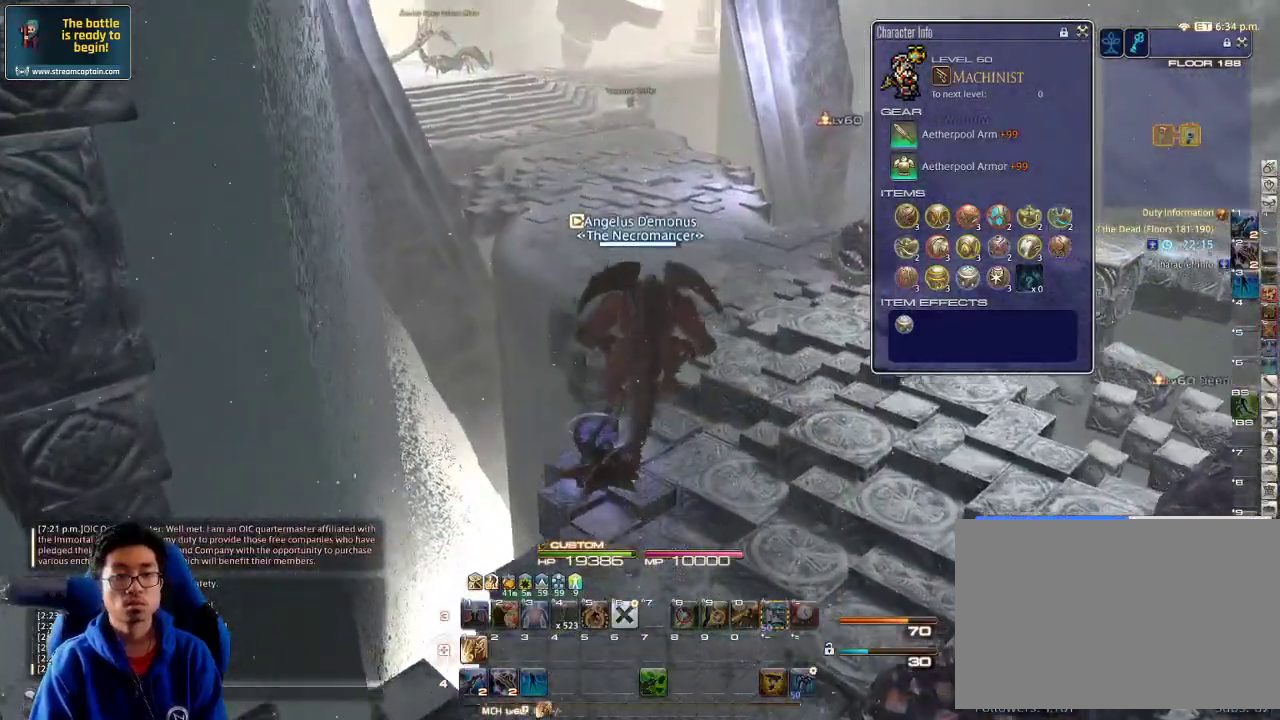
{"keys": ["w"], "events": []}
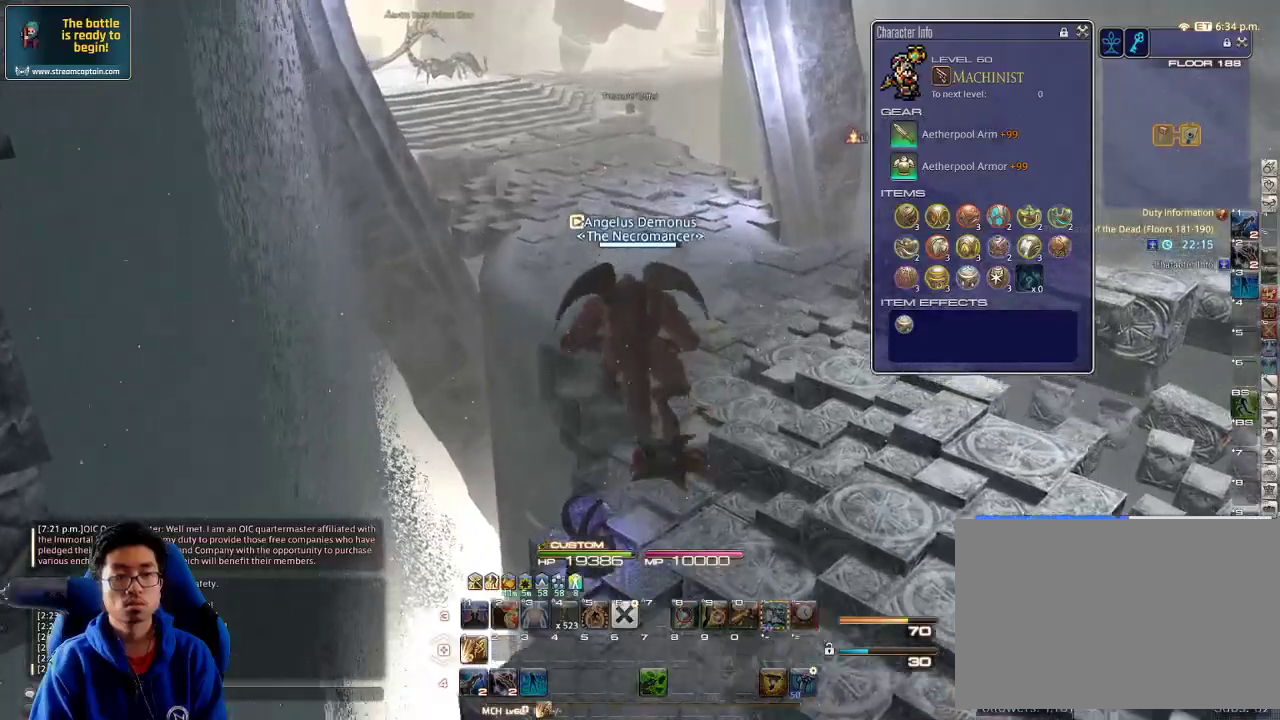
{"keys": ["alt_r", "d", "w"], "events": [[133, "p", "down"], [267, "p", "up"], [300, "p", "down"], [400, "p", "up"], [433, "alt_r", "down"], [467, "d", "down"]]}
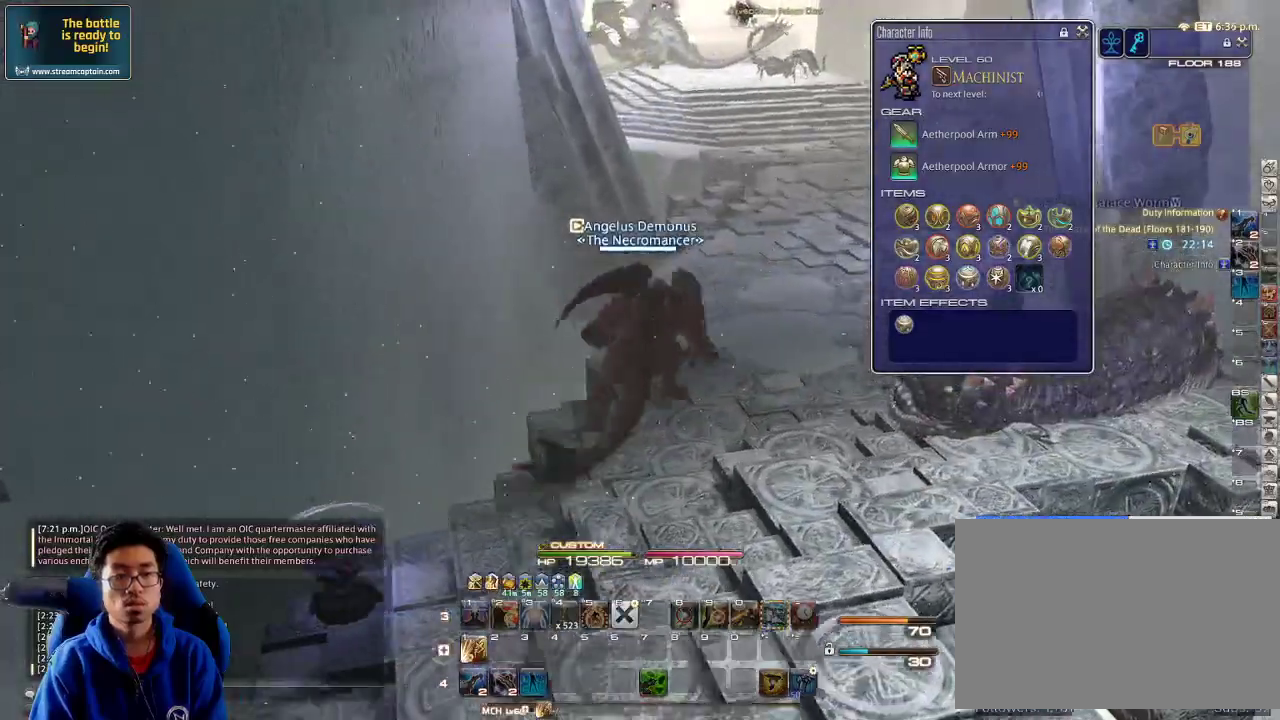
{"keys": ["w"], "events": [[33, "q", "down"], [167, "q", "up"], [200, "alt_r", "up"], [367, "d", "up"]]}
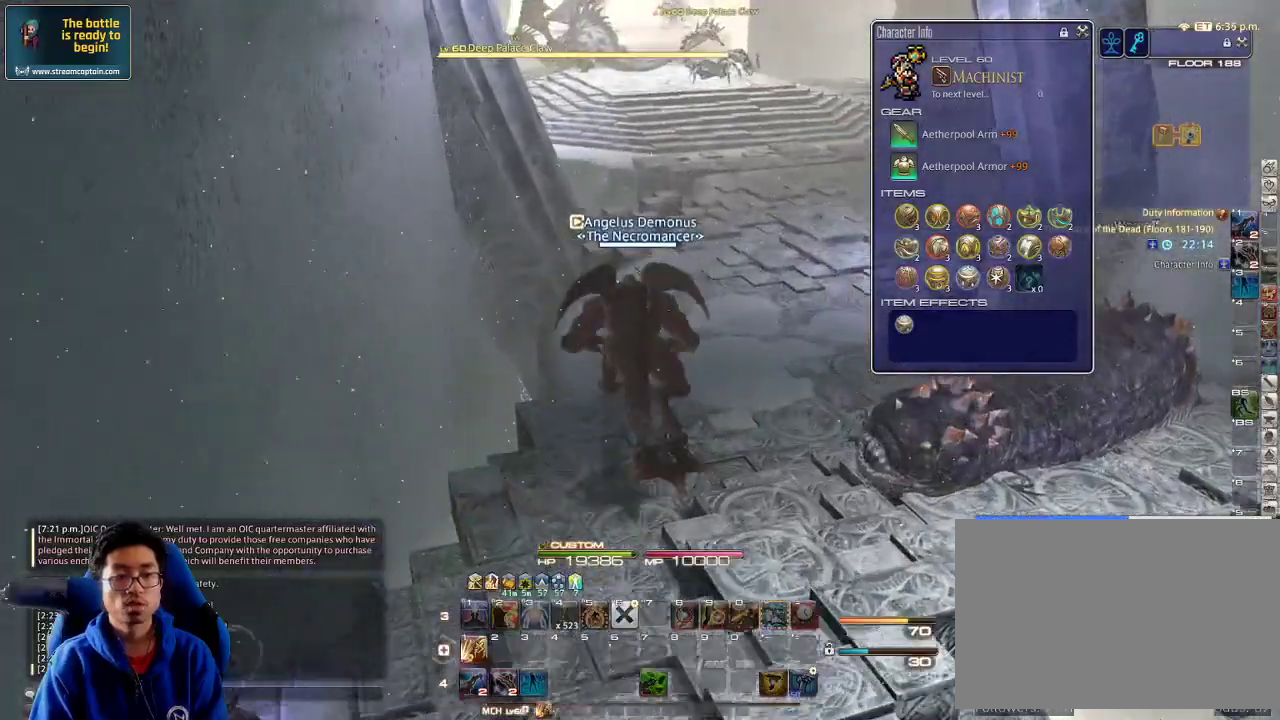
{"keys": ["w"], "events": [[33, "d", "down"], [167, "d", "up"], [367, "rbracket", "down"], [433, "rbracket", "up"]]}
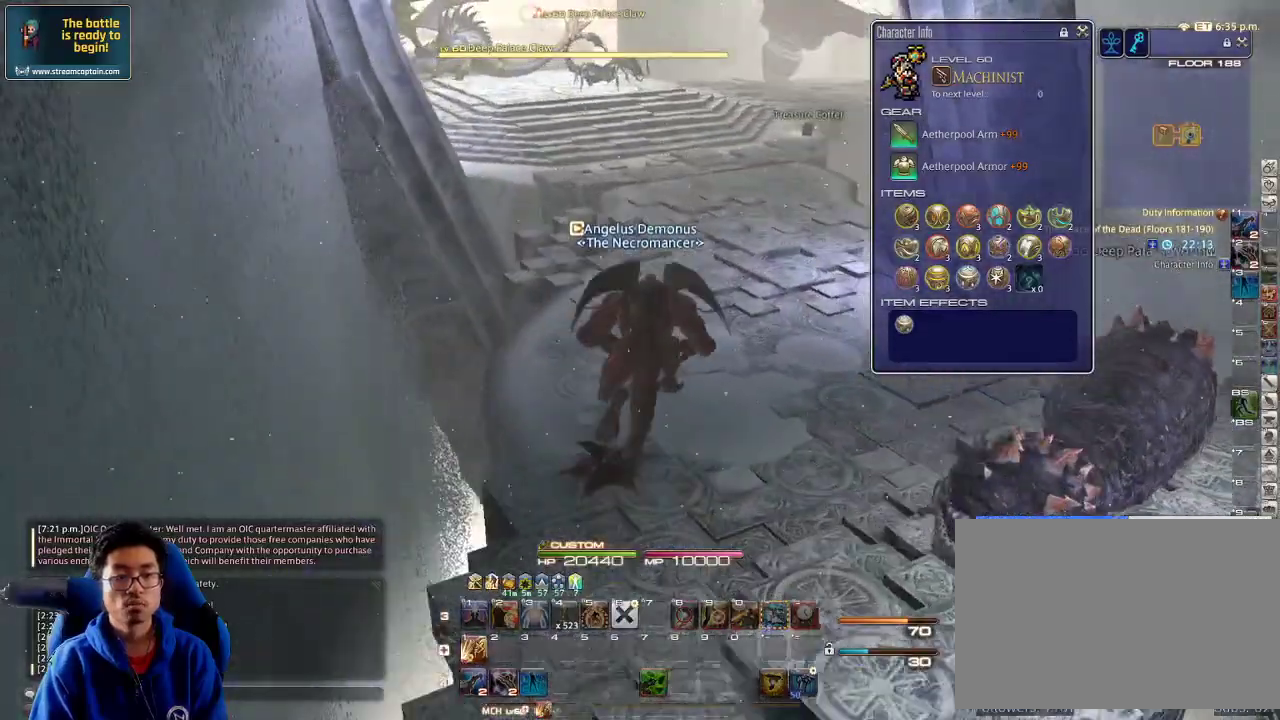
{"keys": ["e", "w"], "events": [[200, "q", "down"], [300, "q", "up"], [500, "e", "down"]]}
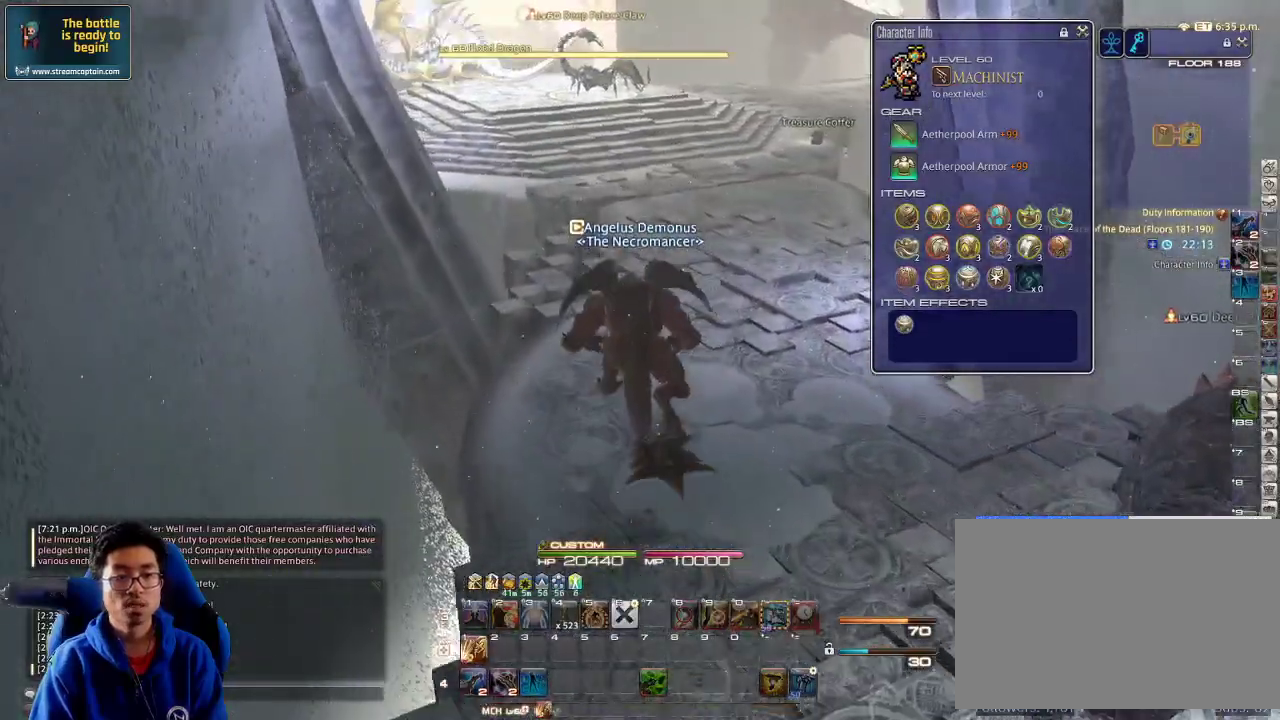
{"keys": ["w"], "events": [[100, "e", "up"], [267, "return", "down"], [333, "return", "up"]]}
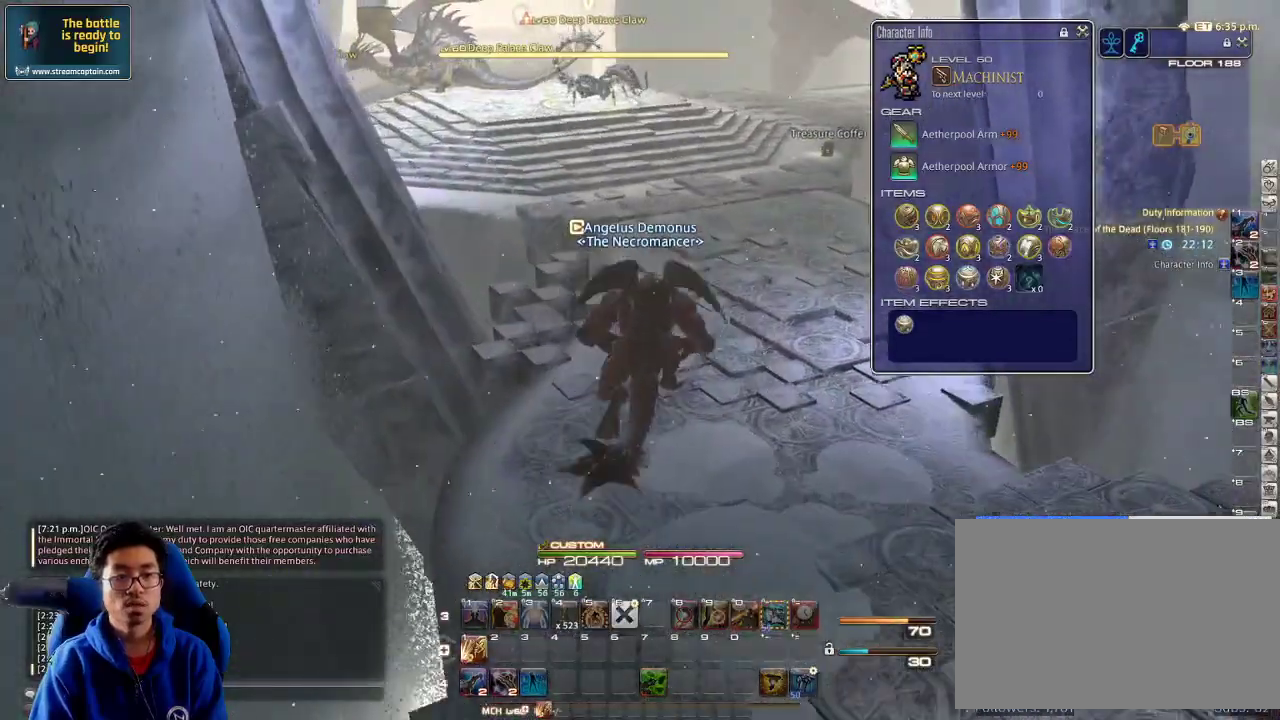
{"keys": ["w"], "events": []}
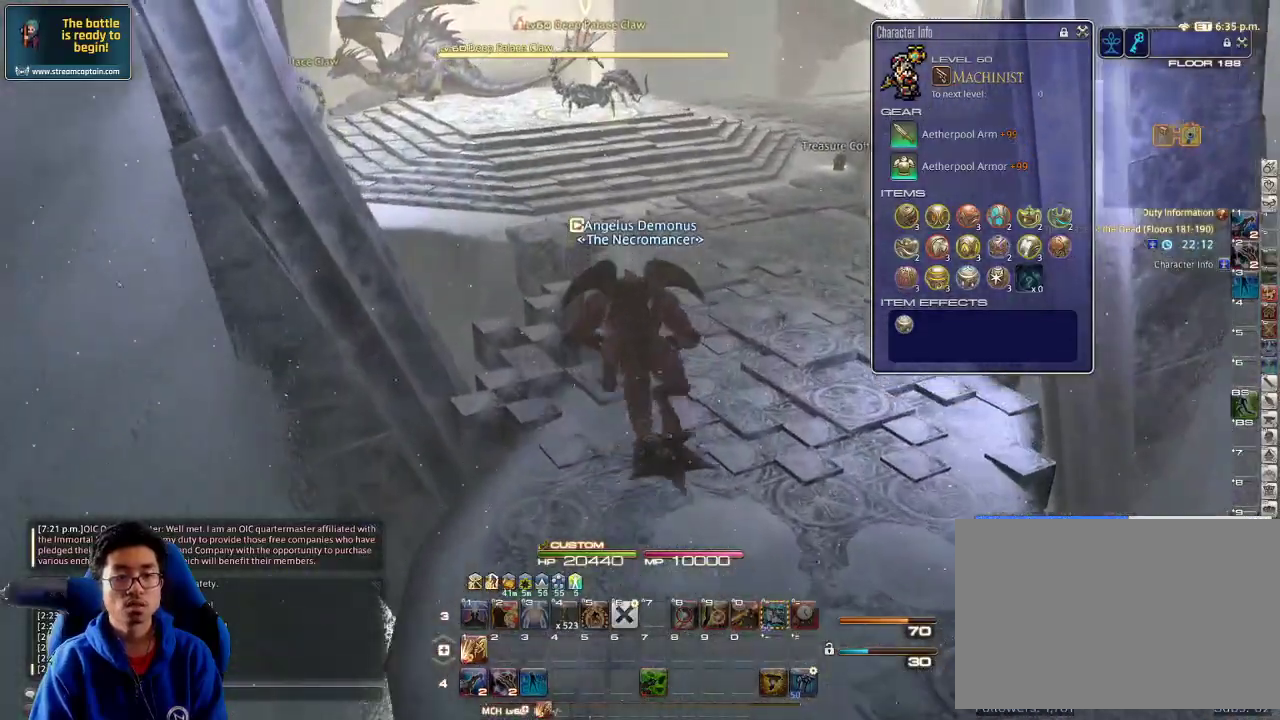
{"keys": ["w"], "events": []}